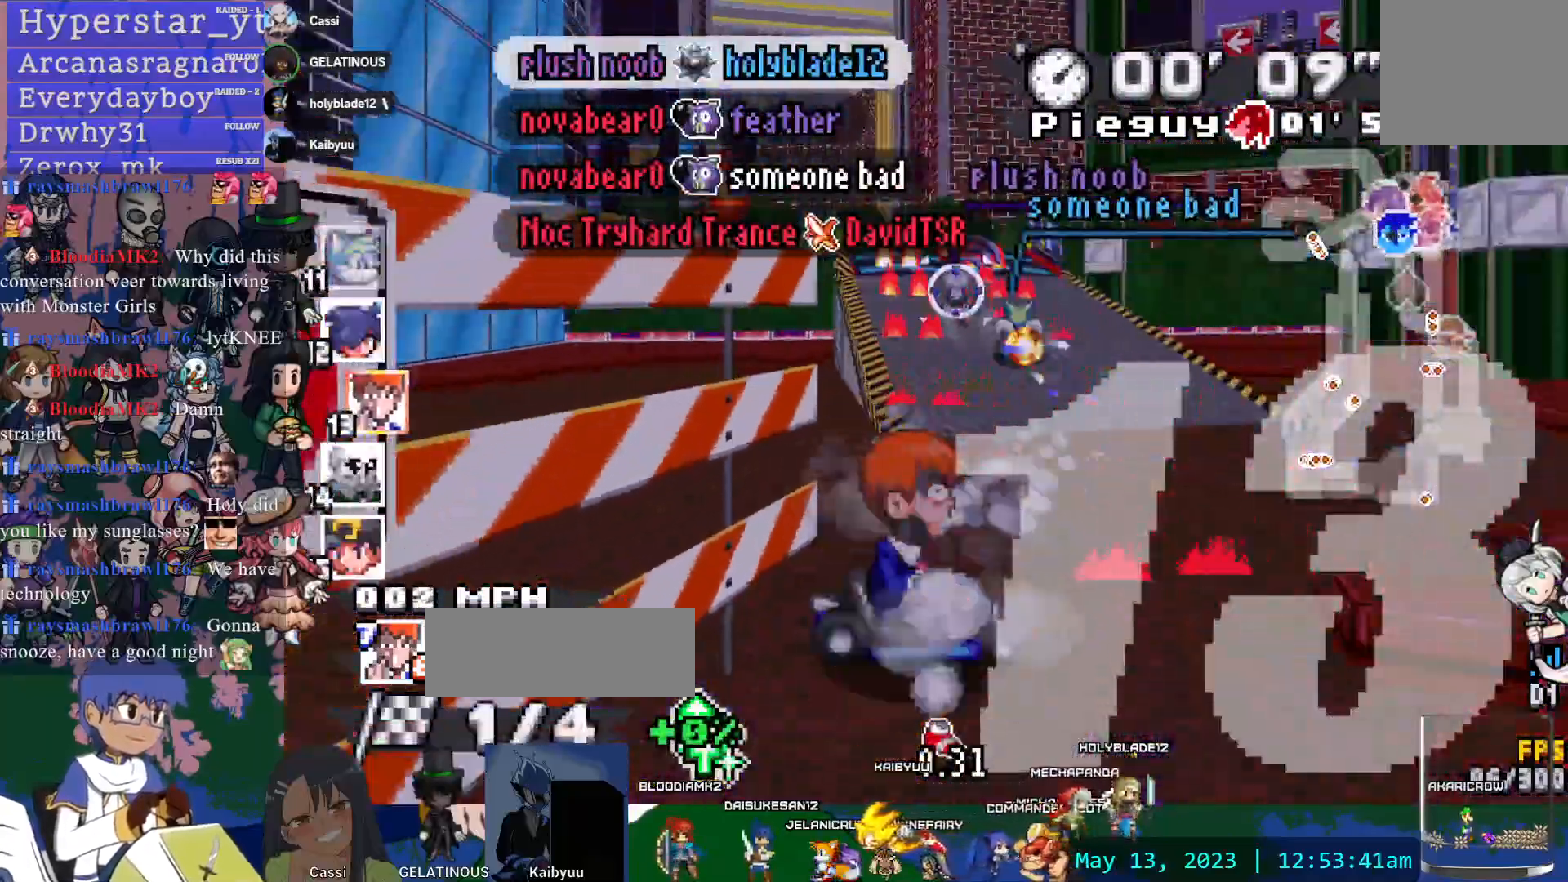
Gameplay with a controller (PlayStation layout); each line is a JSON object with the inputs held at the frame after it (dt_ms = milliseconds from this image to that frame). "events" lists button and stick changes between this image and that frame as [ms after this image, input, new state], when the widget could be followed in between. Not read: L3 R2 R3 START.
{"dt_ms": 500, "buttons": ["CROSS"], "left_stick": "center", "right_stick": "center", "events": []}
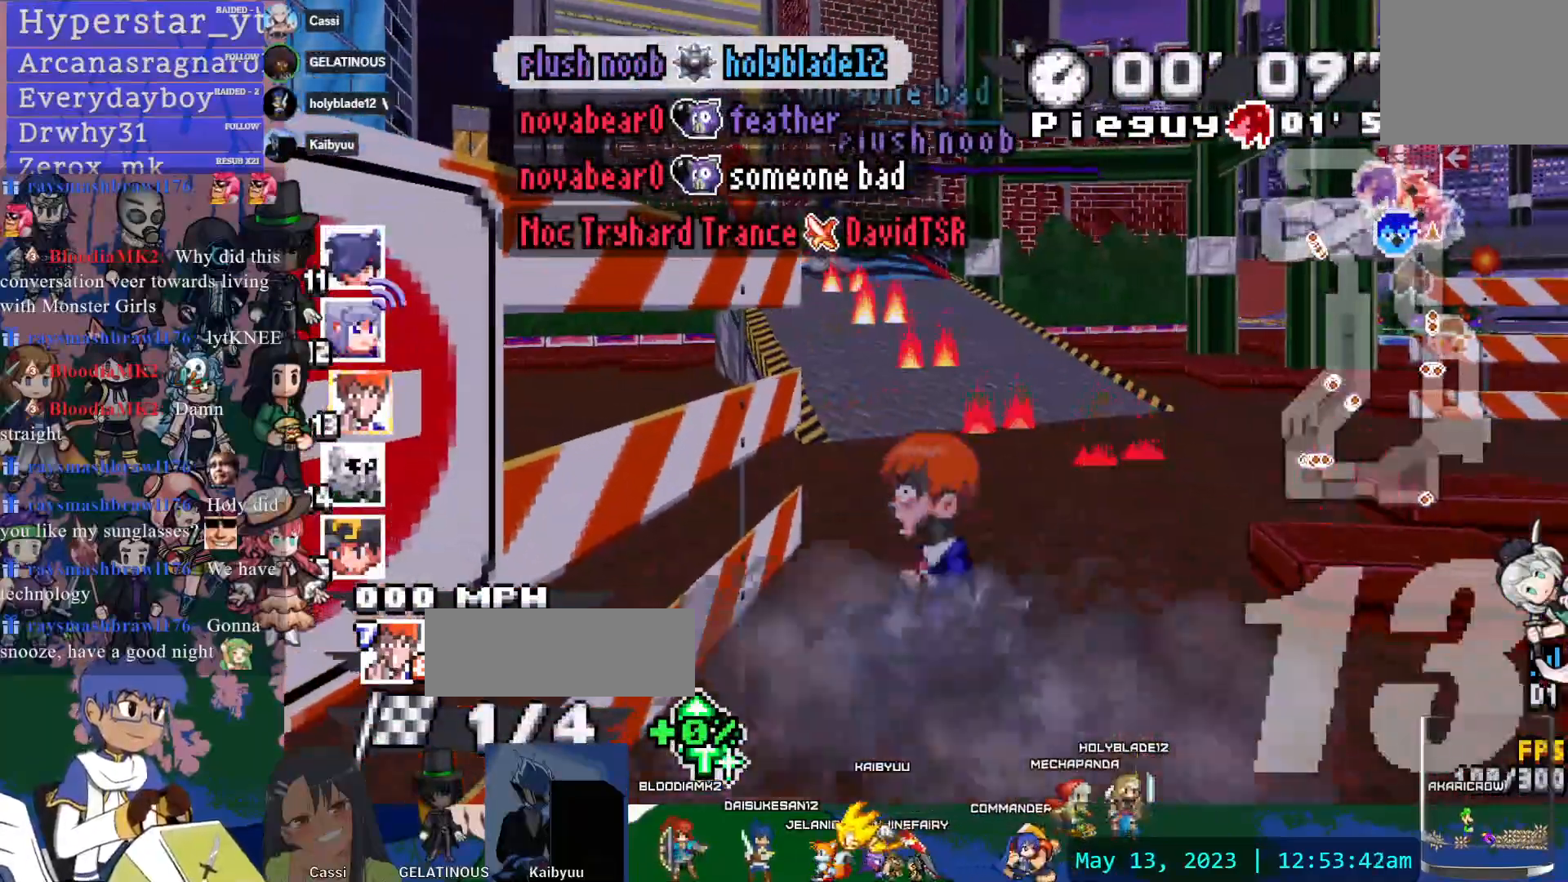
{"dt_ms": 500, "buttons": ["CROSS"], "left_stick": "right", "right_stick": "center", "events": [[200, "left_stick", "down-right"], [333, "left_stick", "center"], [400, "left_stick", "right"]]}
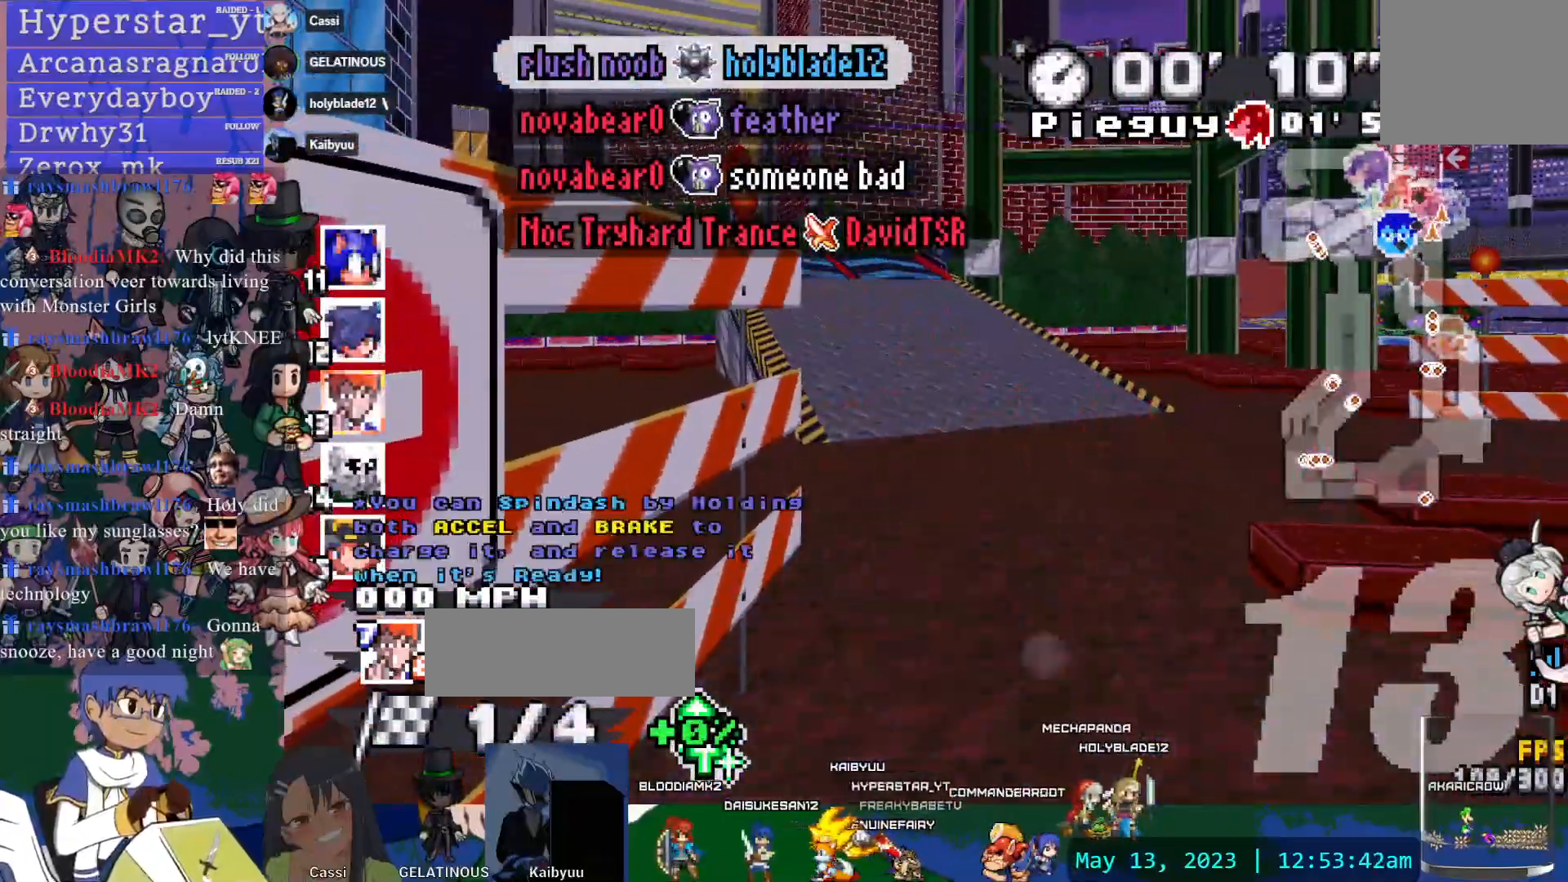
{"dt_ms": 1000, "buttons": ["CROSS"], "left_stick": "up-left", "right_stick": "center", "events": [[50, "left_stick", "center"], [183, "left_stick", "up-right"], [233, "left_stick", "center"], [533, "left_stick", "up-left"], [617, "left_stick", "center"], [950, "left_stick", "up-left"]]}
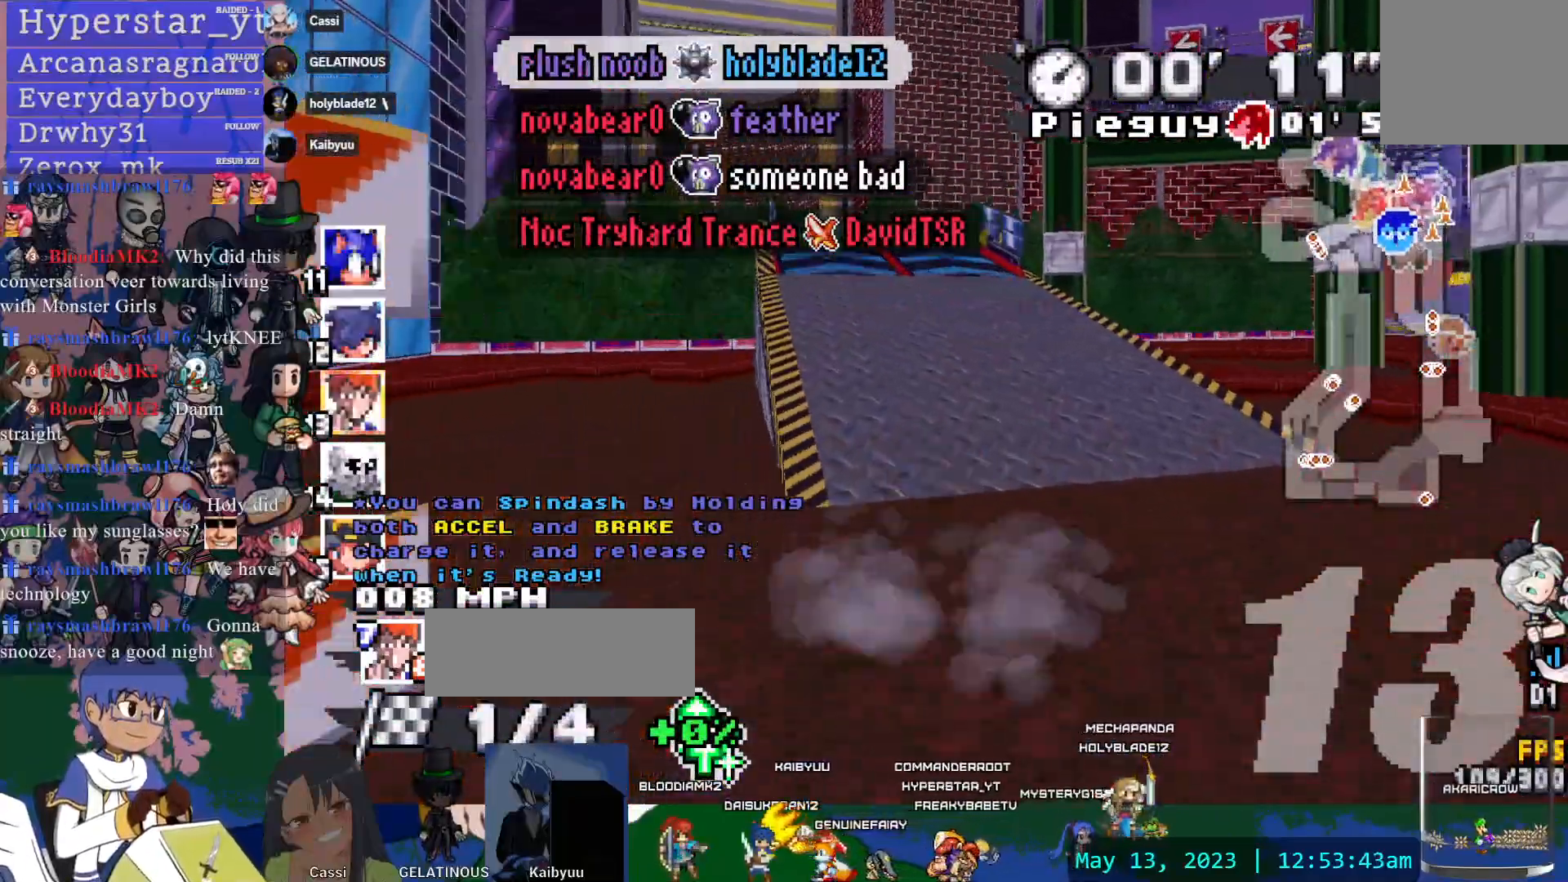
{"dt_ms": 500, "buttons": ["CROSS"], "left_stick": "center", "right_stick": "center", "events": [[67, "left_stick", "center"]]}
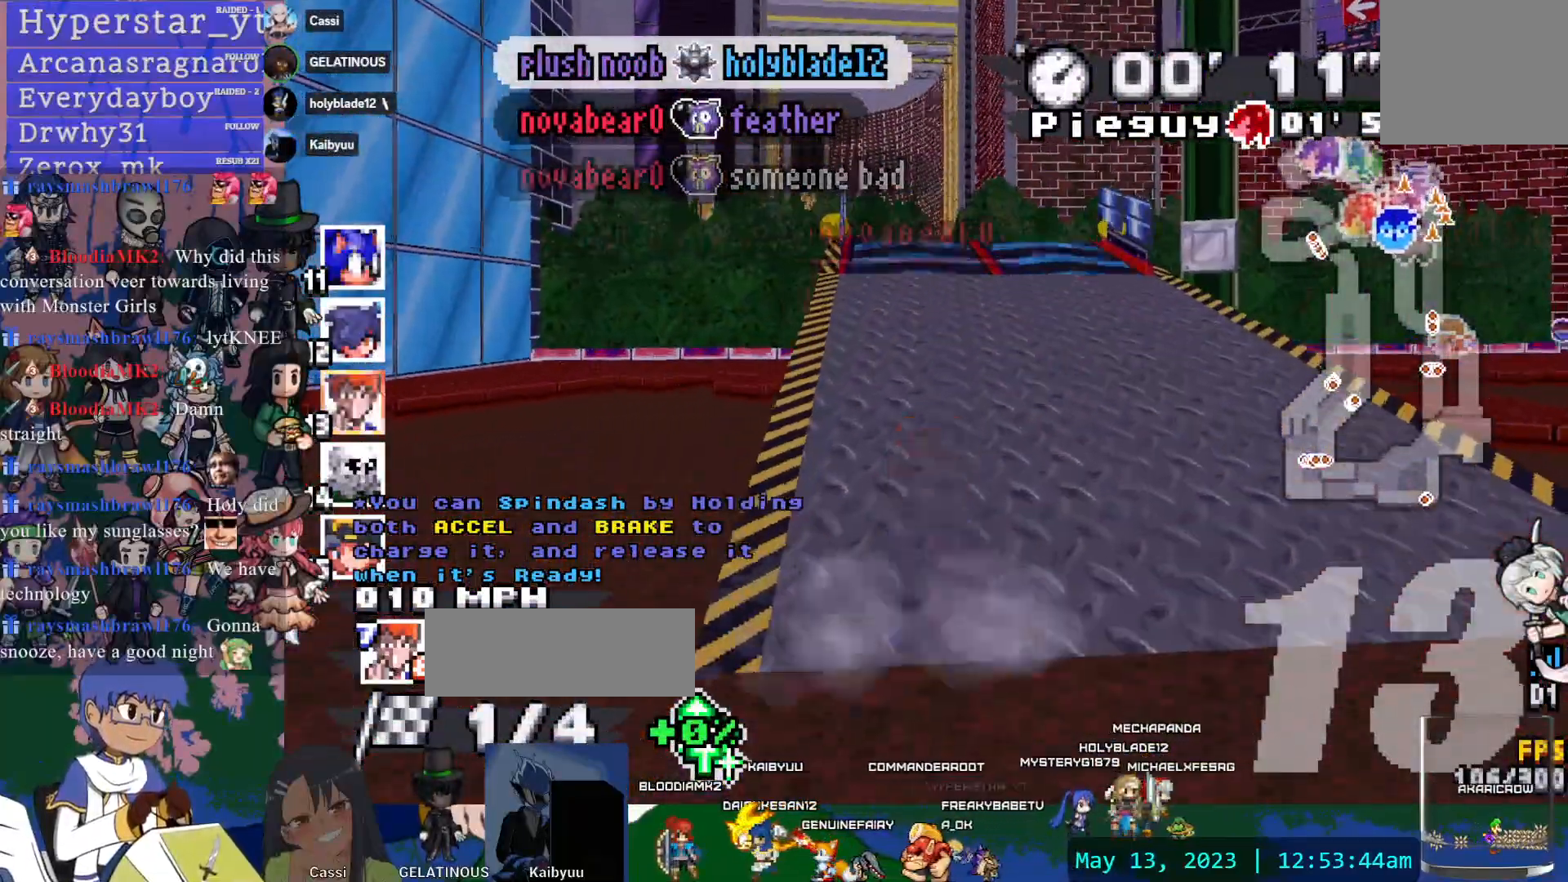
{"dt_ms": 500, "buttons": ["CROSS"], "left_stick": "center", "right_stick": "center", "events": []}